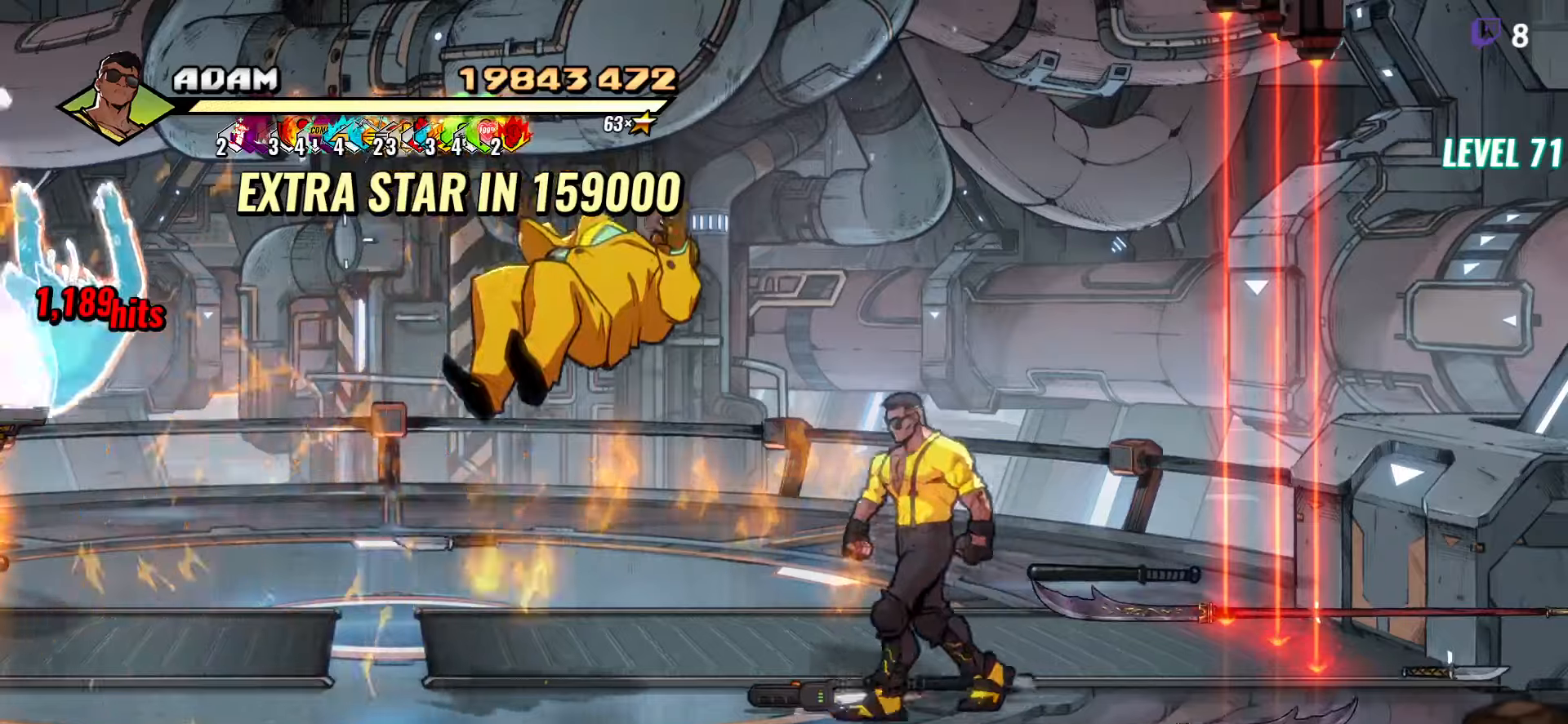
Gameplay with a controller (Xbox layout); each line is a JSON object with the inputs held at the frame after it. "button_events" lists button changes between this image and that frame as [ms after this image, input, new state], when the widget could be followed in between (sticks are given only as held states). Not read: L2 L3 R2 R3 left_stick right_stick.
{"buttons": [], "button_events": [[50, "DPAD_UP", "up"], [150, "A", "down"], [200, "A", "up"], [283, "L1", "down"], [400, "DPAD_LEFT", "up"], [400, "L1", "up"]]}
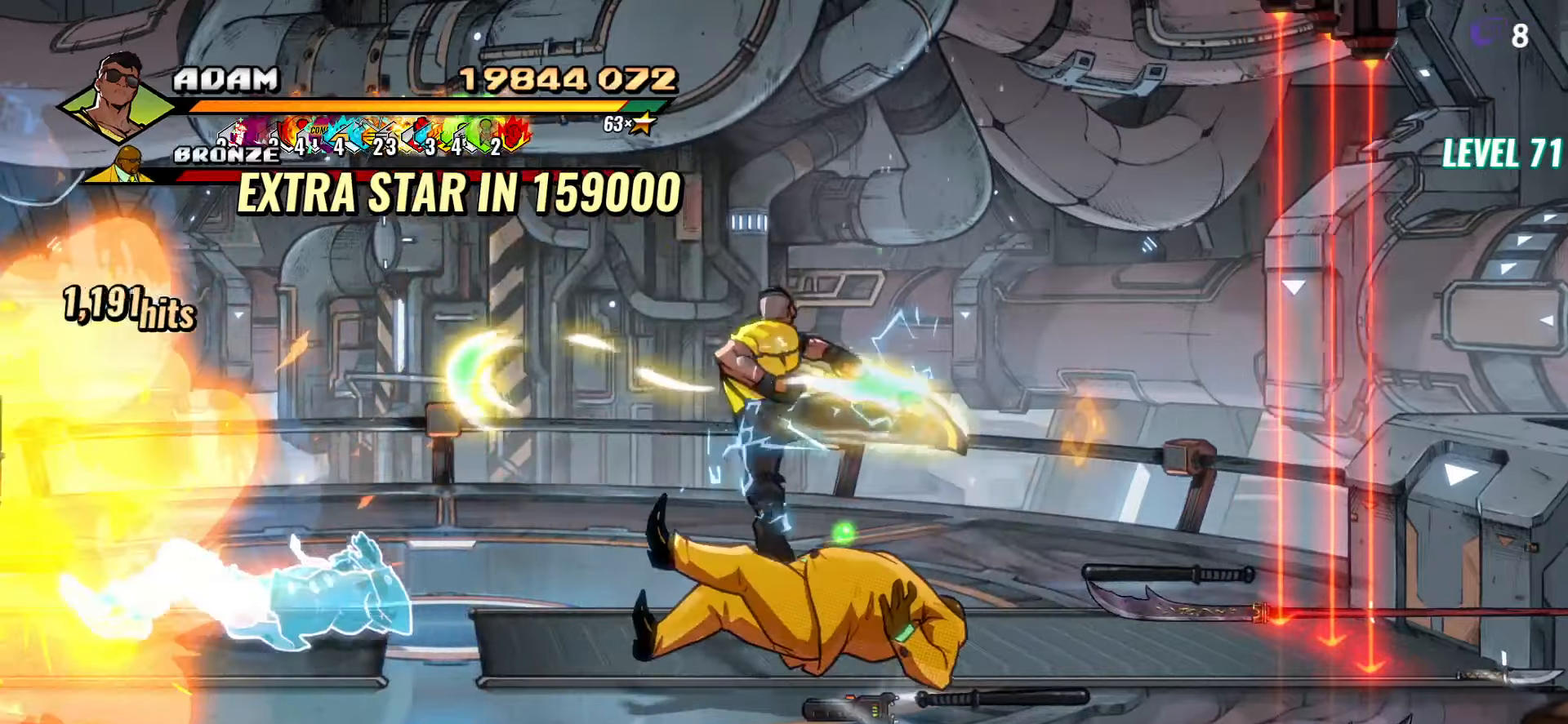
{"buttons": ["DPAD_DOWN", "DPAD_RIGHT"], "button_events": [[17, "Y", "down"], [150, "Y", "up"], [400, "DPAD_RIGHT", "down"], [467, "DPAD_DOWN", "down"]]}
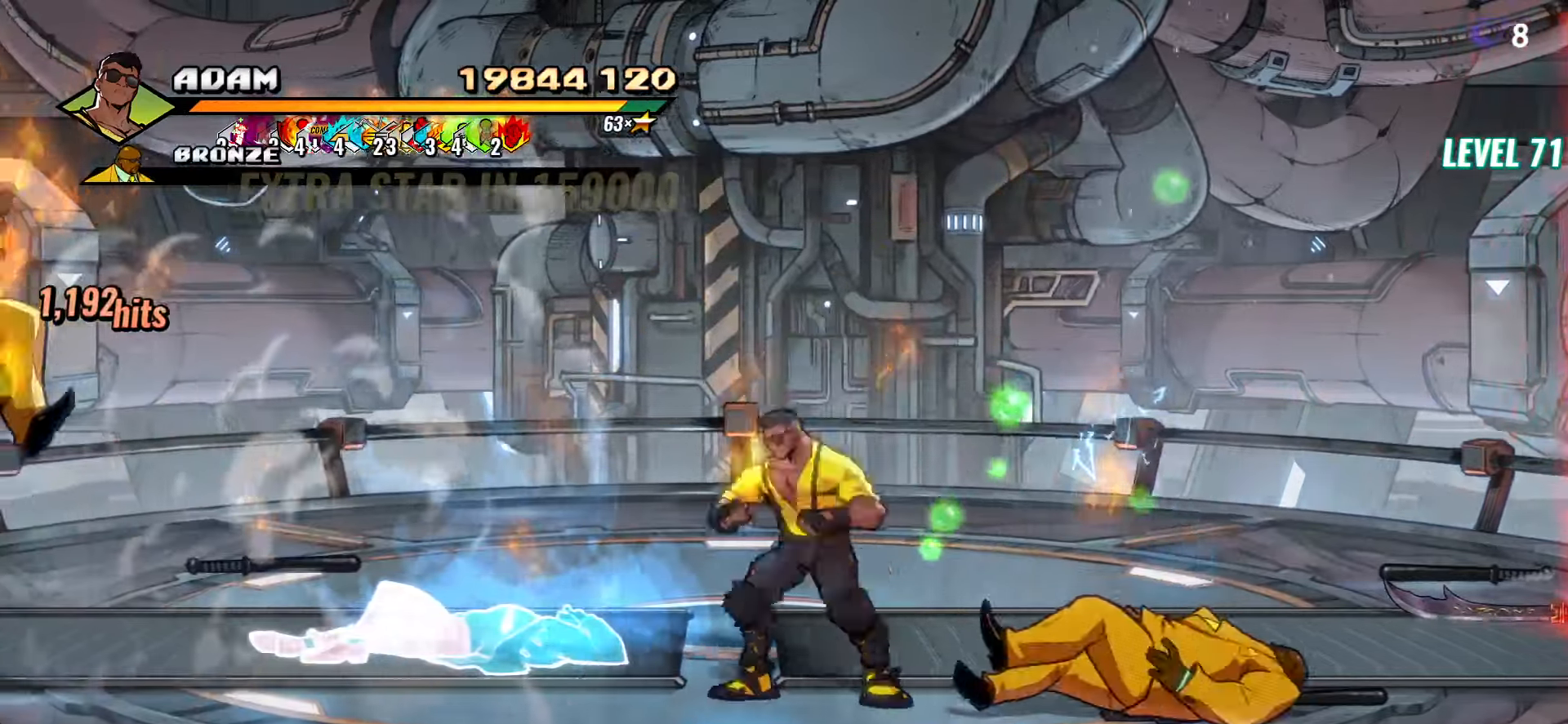
{"buttons": ["DPAD_RIGHT"], "button_events": [[250, "DPAD_DOWN", "up"]]}
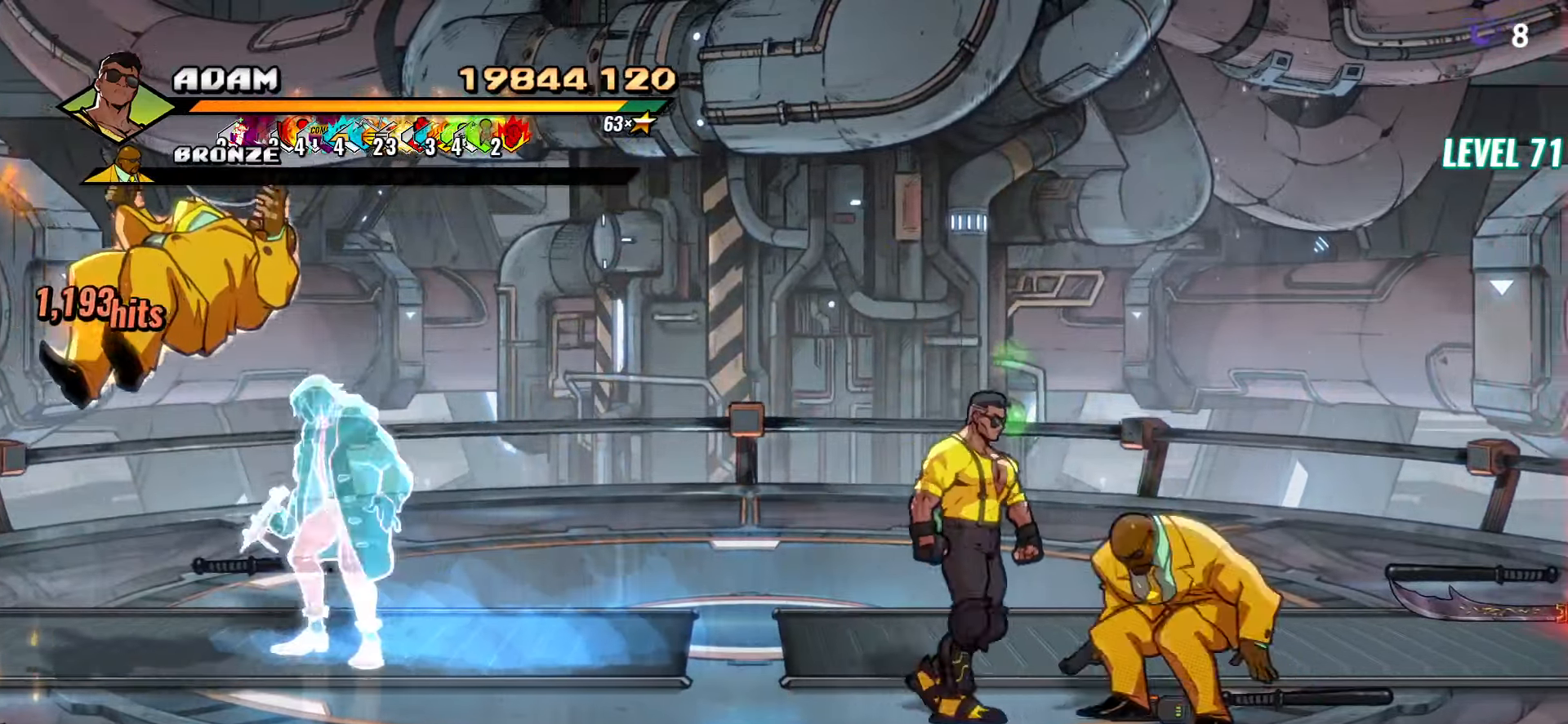
{"buttons": [], "button_events": [[67, "Y", "down"], [117, "Y", "up"], [200, "DPAD_RIGHT", "up"], [217, "Y", "down"], [283, "Y", "up"], [350, "Y", "down"], [450, "Y", "up"]]}
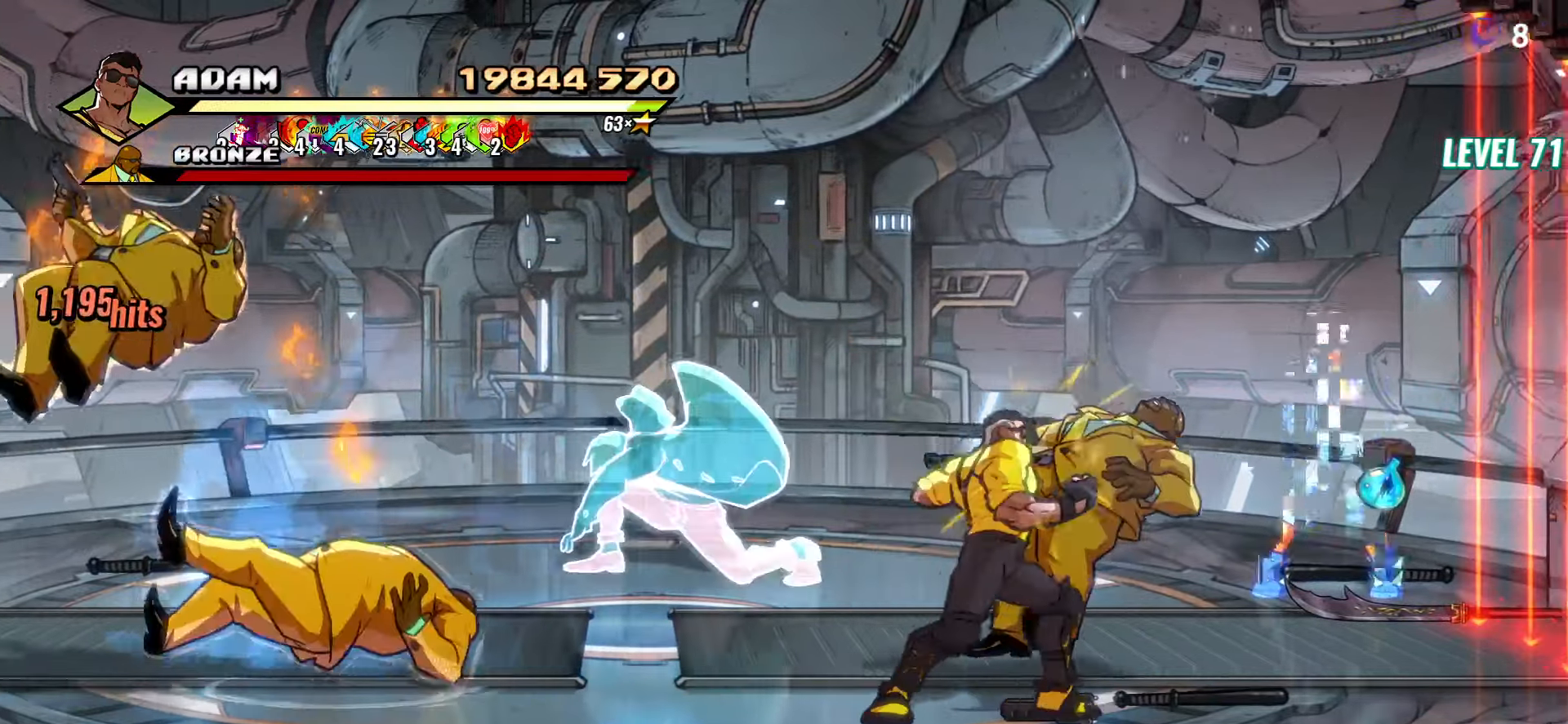
{"buttons": [], "button_events": [[133, "DPAD_LEFT", "down"], [300, "L1", "down"], [417, "L1", "up"], [500, "DPAD_LEFT", "up"]]}
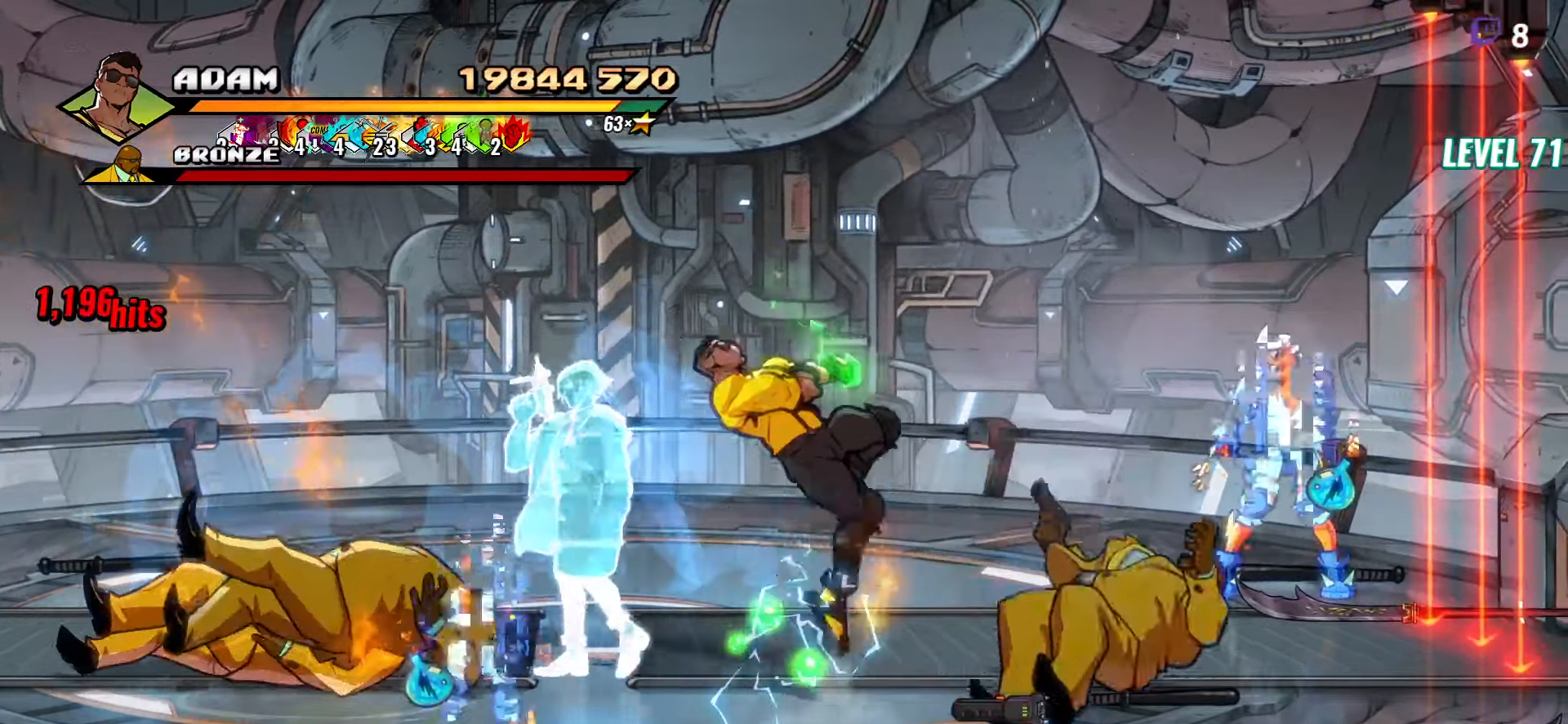
{"buttons": [], "button_events": [[100, "Y", "down"], [300, "Y", "up"]]}
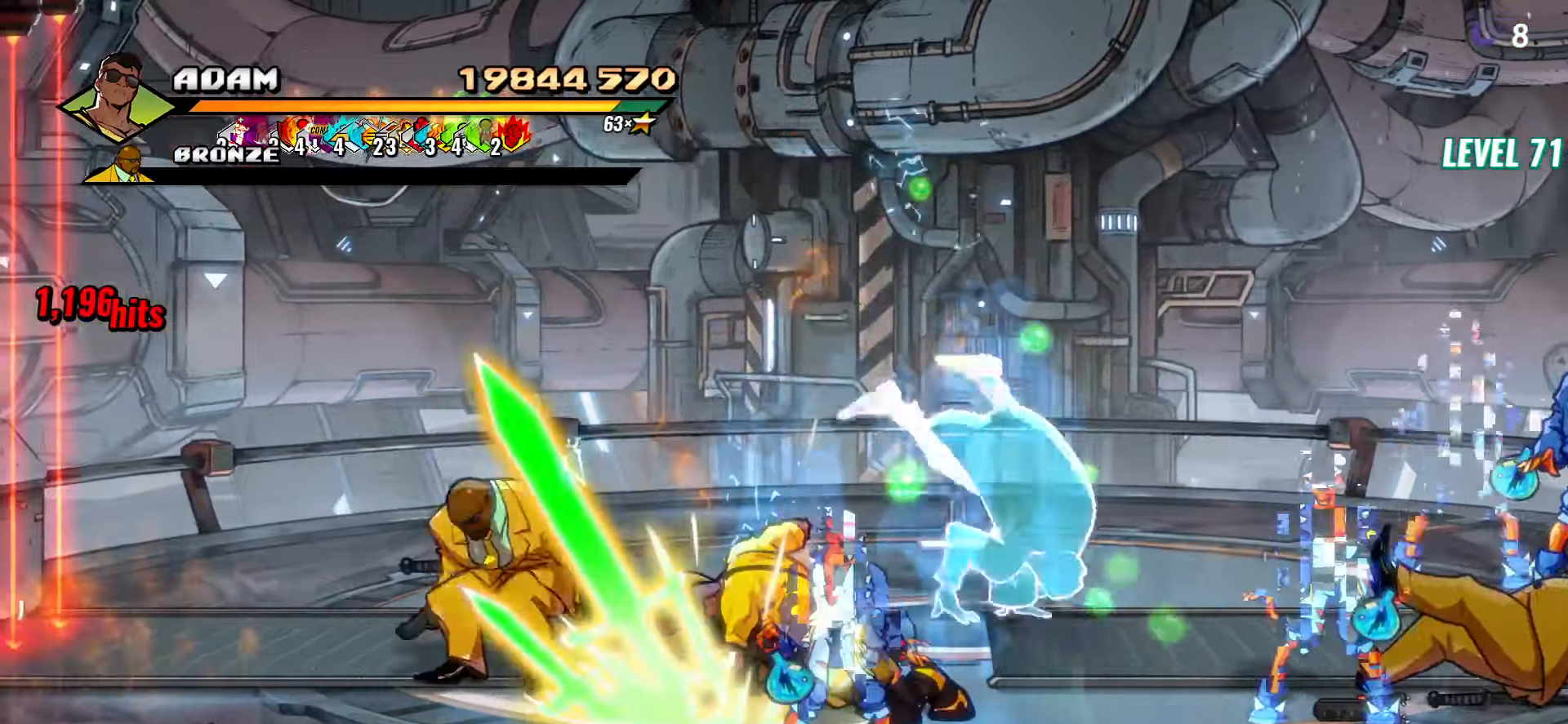
{"buttons": ["DPAD_LEFT"], "button_events": [[233, "DPAD_DOWN", "down"], [300, "DPAD_LEFT", "down"], [317, "DPAD_DOWN", "up"]]}
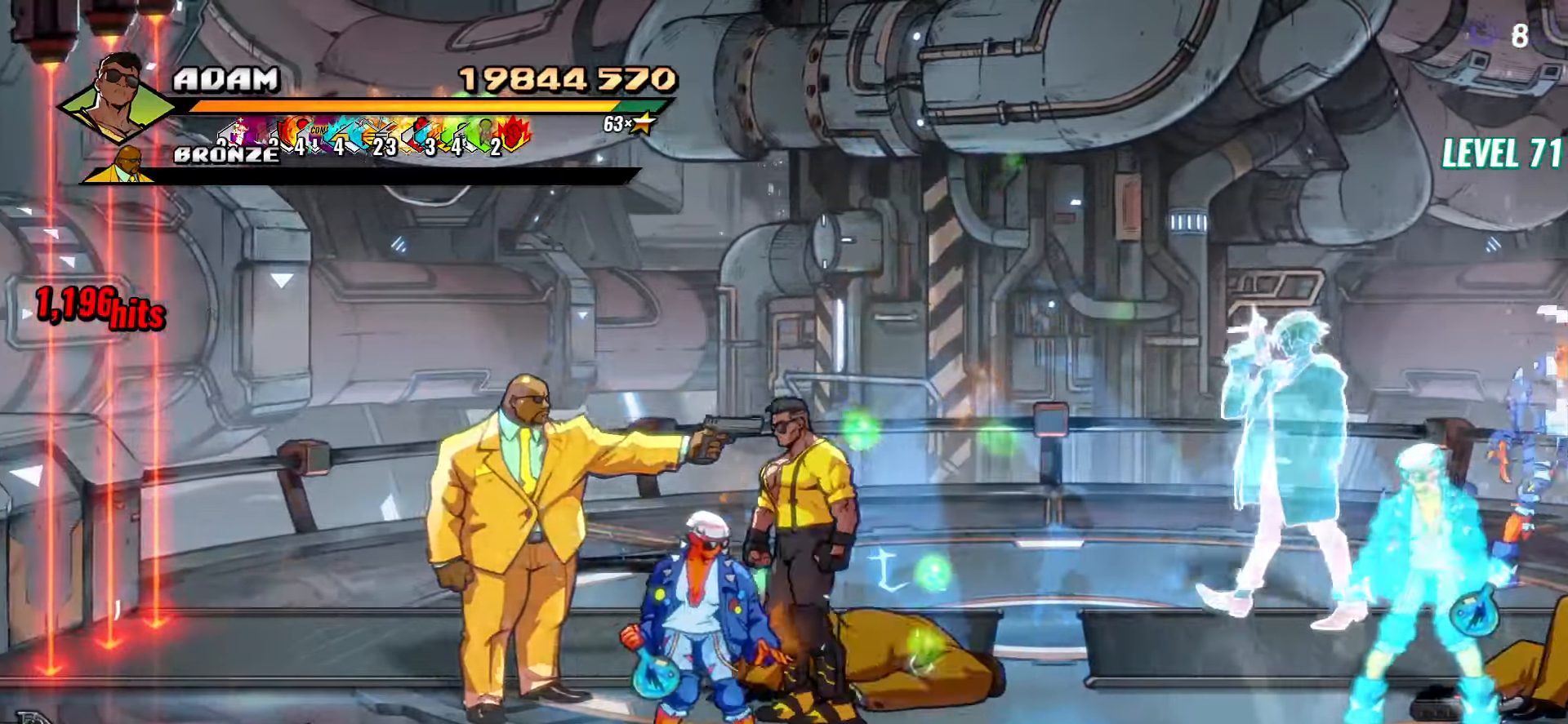
{"buttons": [], "button_events": [[167, "Y", "down"], [233, "DPAD_LEFT", "up"], [250, "Y", "up"], [317, "Y", "down"], [417, "DPAD_LEFT", "down"], [417, "Y", "up"], [500, "DPAD_LEFT", "up"]]}
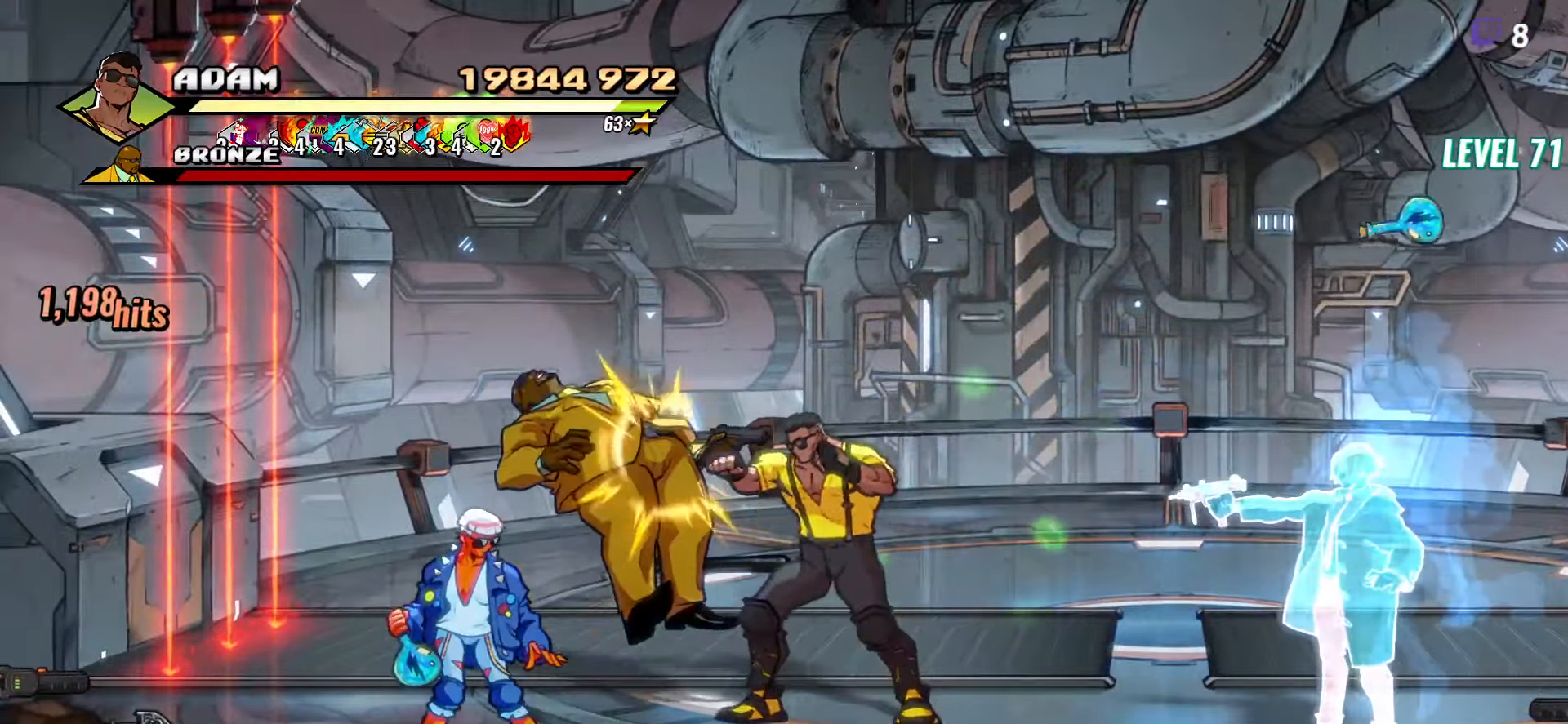
{"buttons": ["DPAD_DOWN"], "button_events": [[83, "DPAD_LEFT", "down"], [350, "DPAD_DOWN", "down"], [383, "DPAD_LEFT", "up"]]}
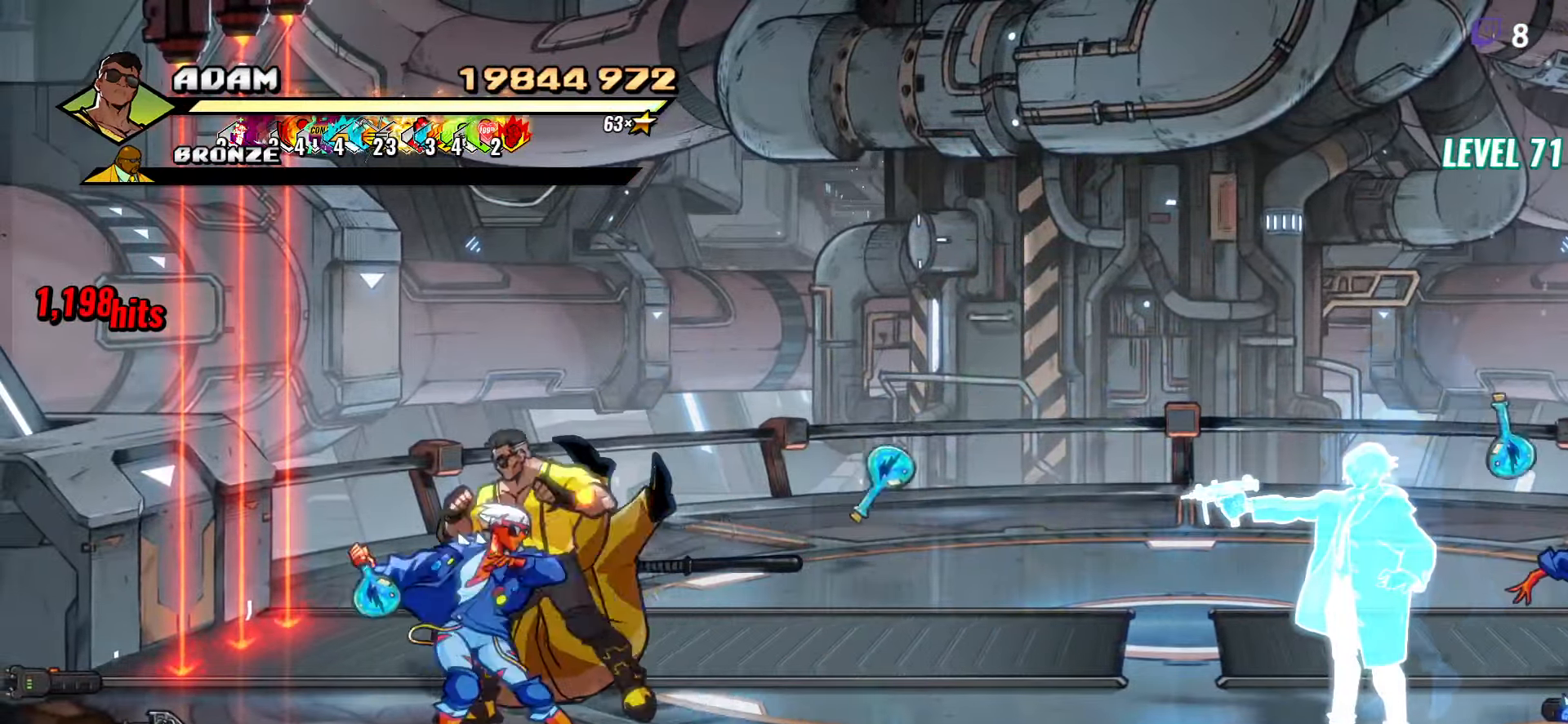
{"buttons": [], "button_events": [[50, "L1", "down"], [67, "DPAD_DOWN", "up"], [167, "L1", "up"], [350, "Y", "down"], [467, "Y", "up"]]}
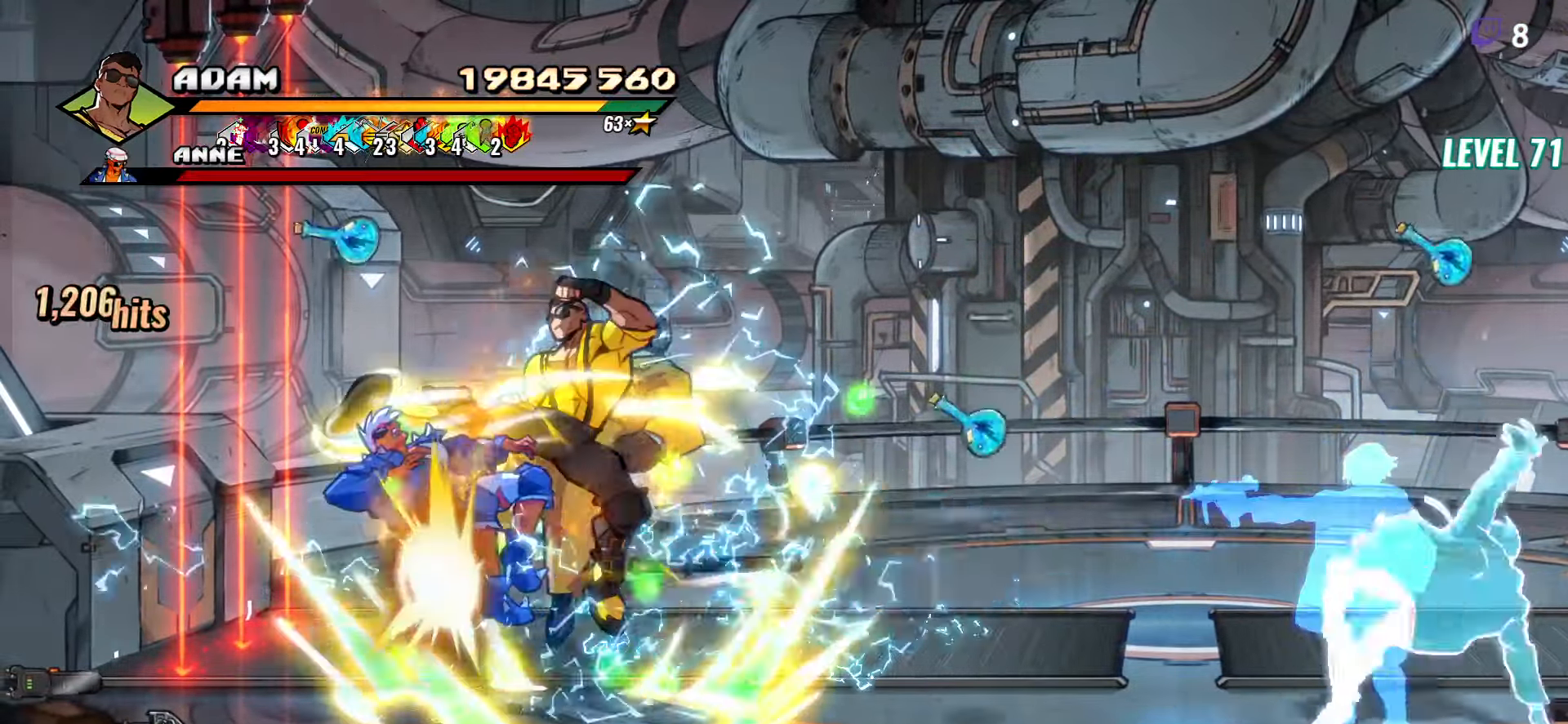
{"buttons": ["DPAD_RIGHT"], "button_events": [[484, "DPAD_RIGHT", "down"]]}
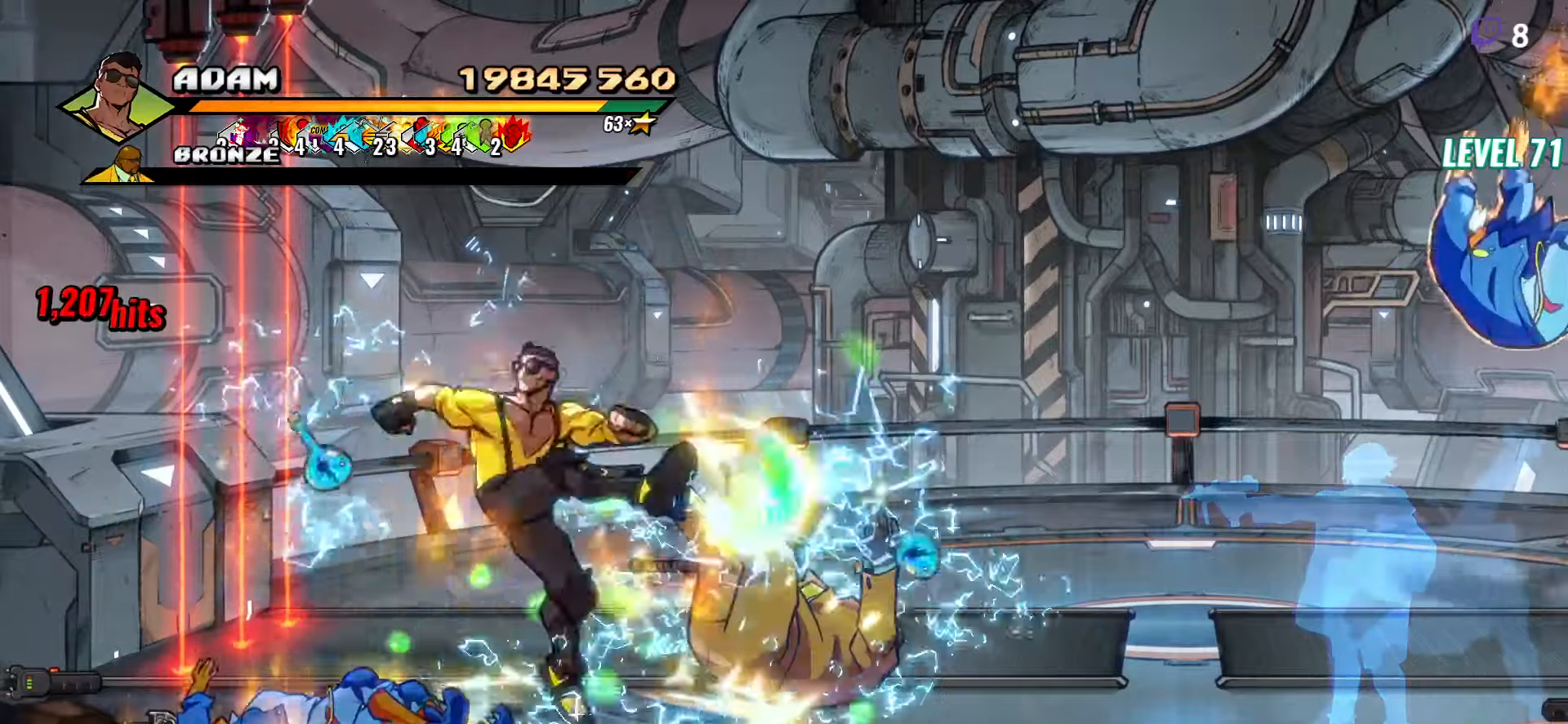
{"buttons": ["DPAD_RIGHT"], "button_events": [[317, "L1", "down"], [450, "L1", "up"]]}
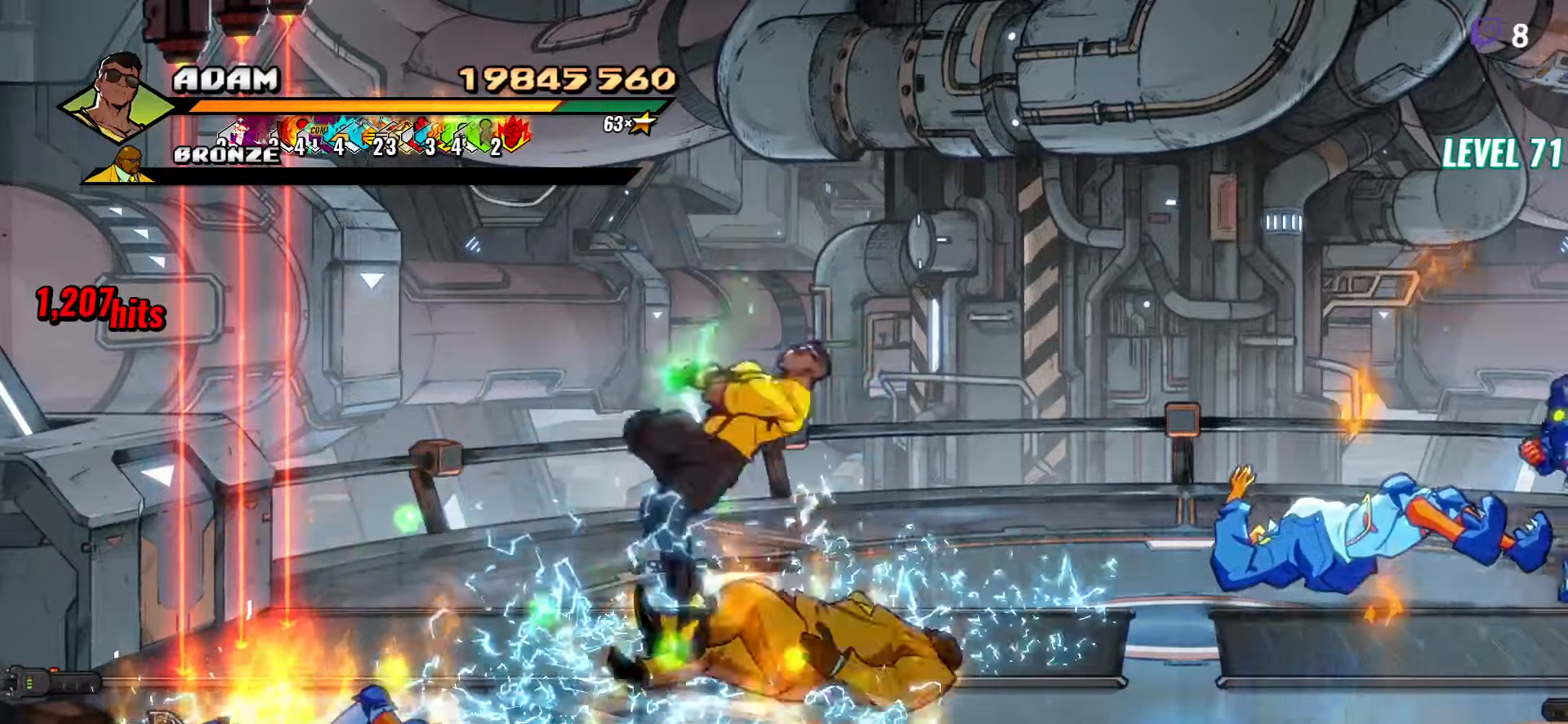
{"buttons": [], "button_events": [[200, "A", "down"], [284, "A", "up"], [350, "DPAD_RIGHT", "up"]]}
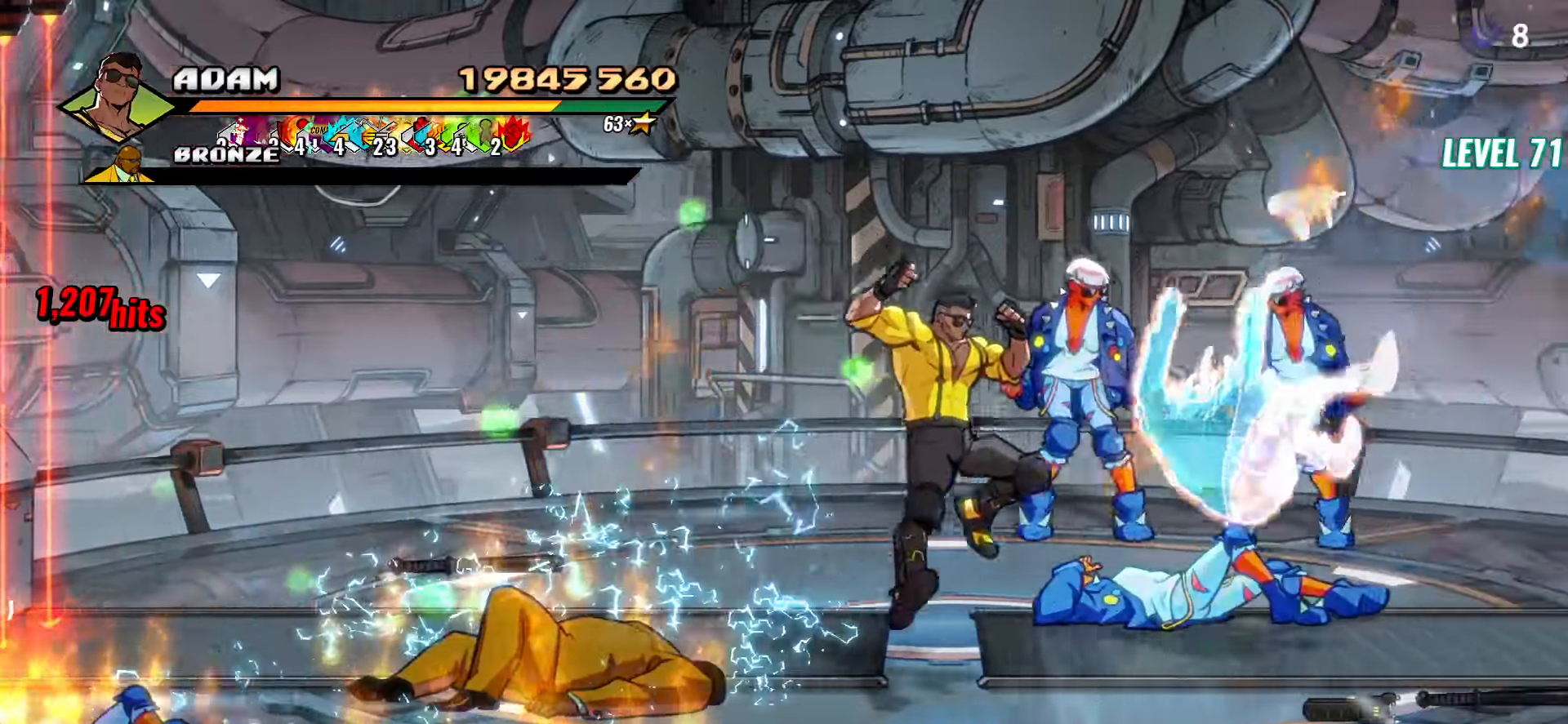
{"buttons": ["Y", "DPAD_UP"], "button_events": [[117, "DPAD_UP", "down"], [500, "Y", "down"]]}
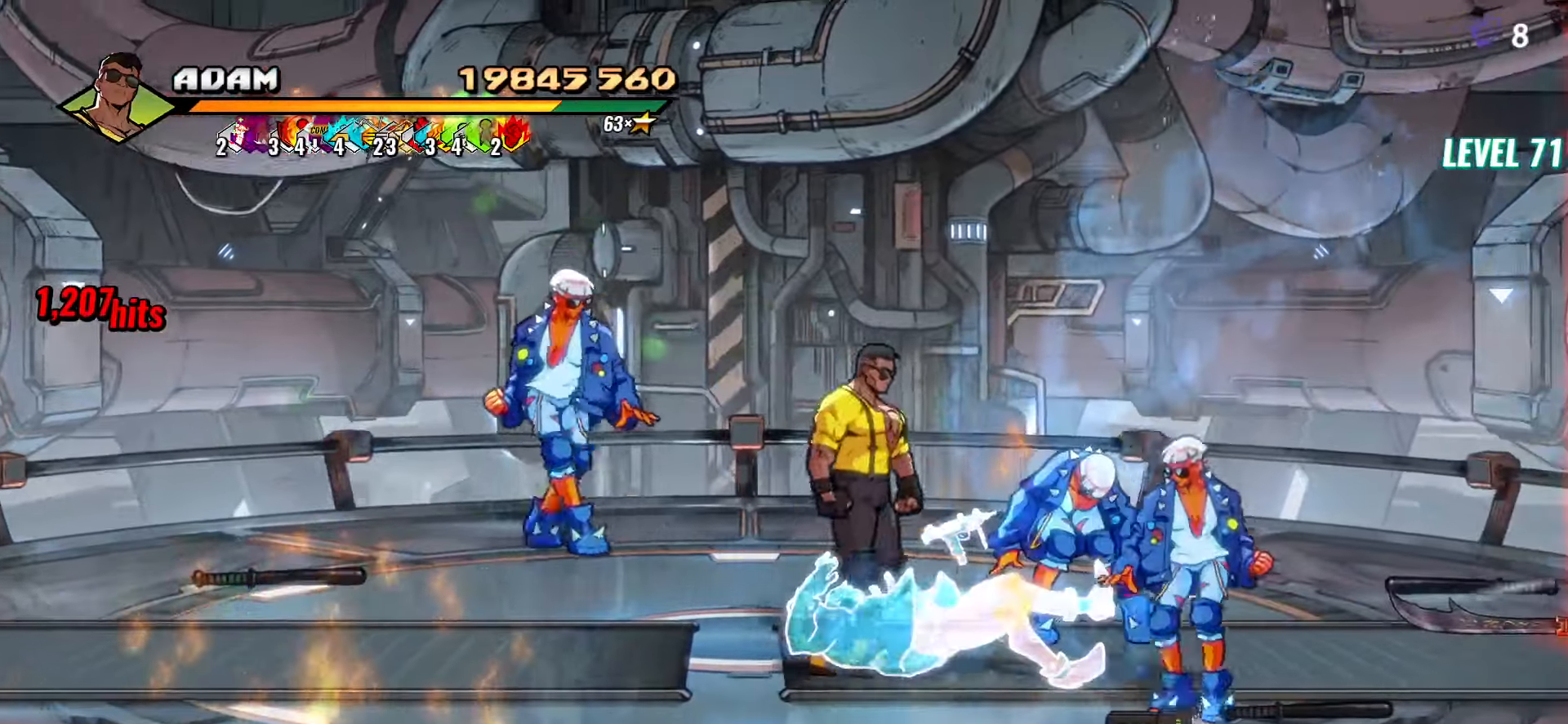
{"buttons": ["DPAD_LEFT"], "button_events": [[67, "Y", "up"], [100, "DPAD_UP", "up"], [150, "Y", "down"], [250, "Y", "up"], [434, "DPAD_LEFT", "down"]]}
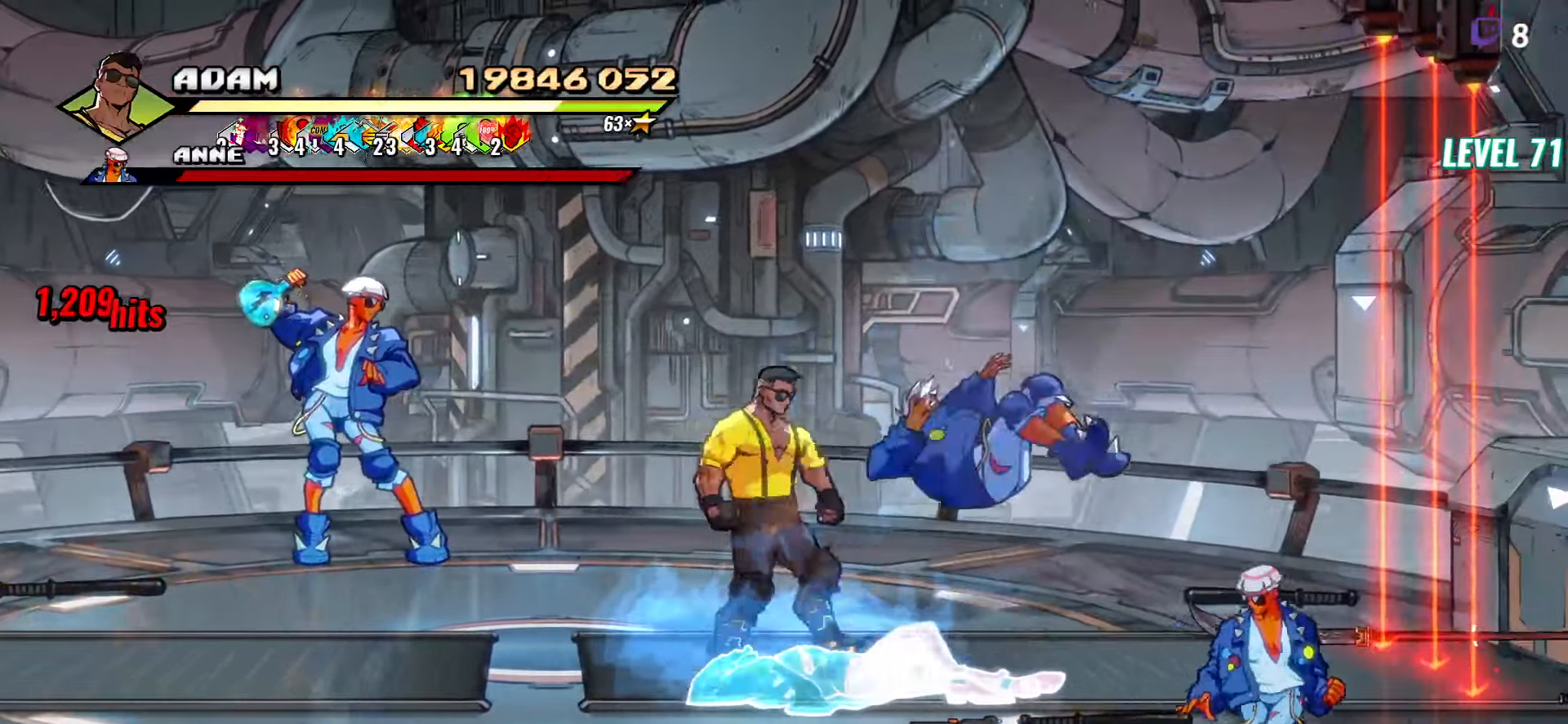
{"buttons": ["DPAD_LEFT"], "button_events": [[34, "DPAD_UP", "down"], [367, "DPAD_UP", "up"]]}
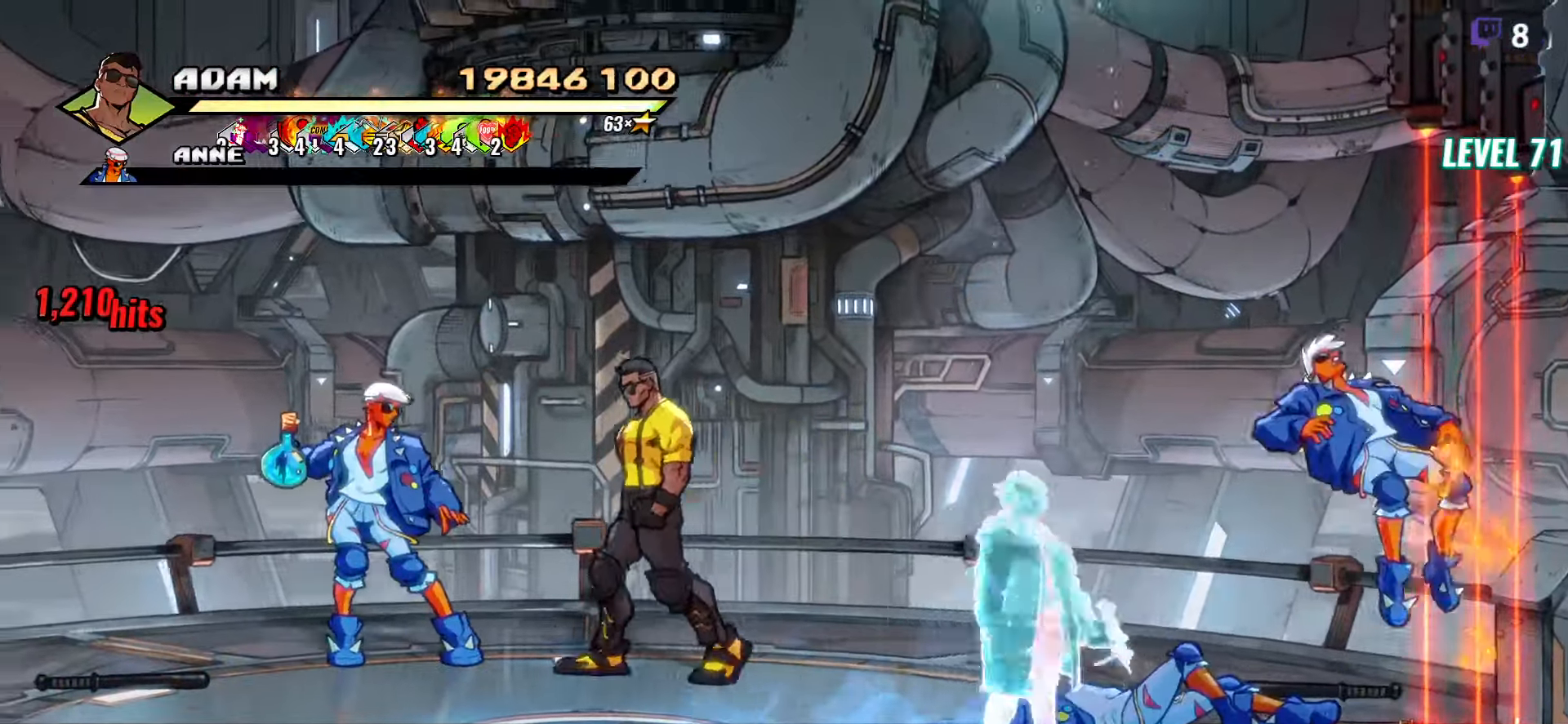
{"buttons": [], "button_events": [[100, "Y", "down"], [167, "Y", "up"], [184, "DPAD_LEFT", "up"], [284, "Y", "down"], [334, "Y", "up"]]}
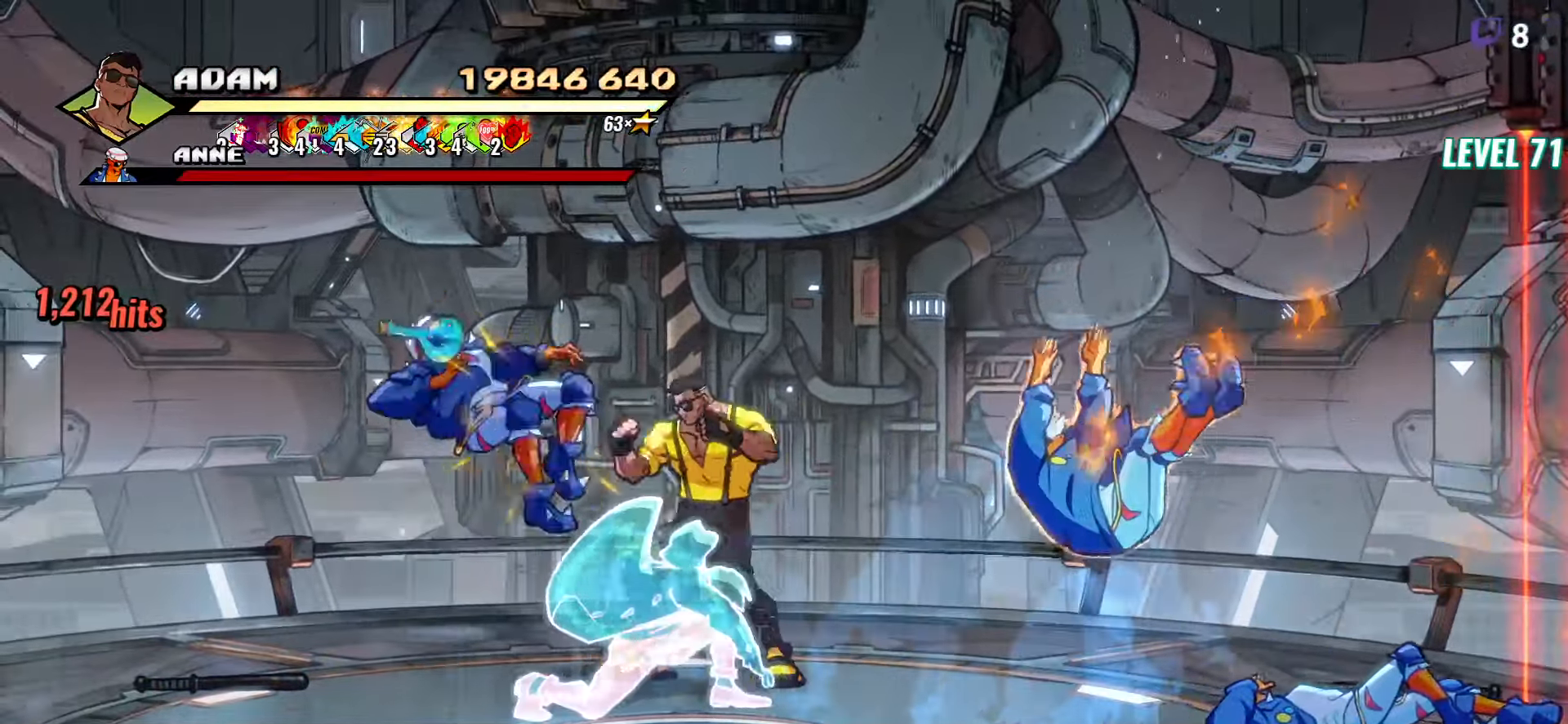
{"buttons": ["DPAD_DOWN"], "button_events": [[34, "DPAD_DOWN", "down"]]}
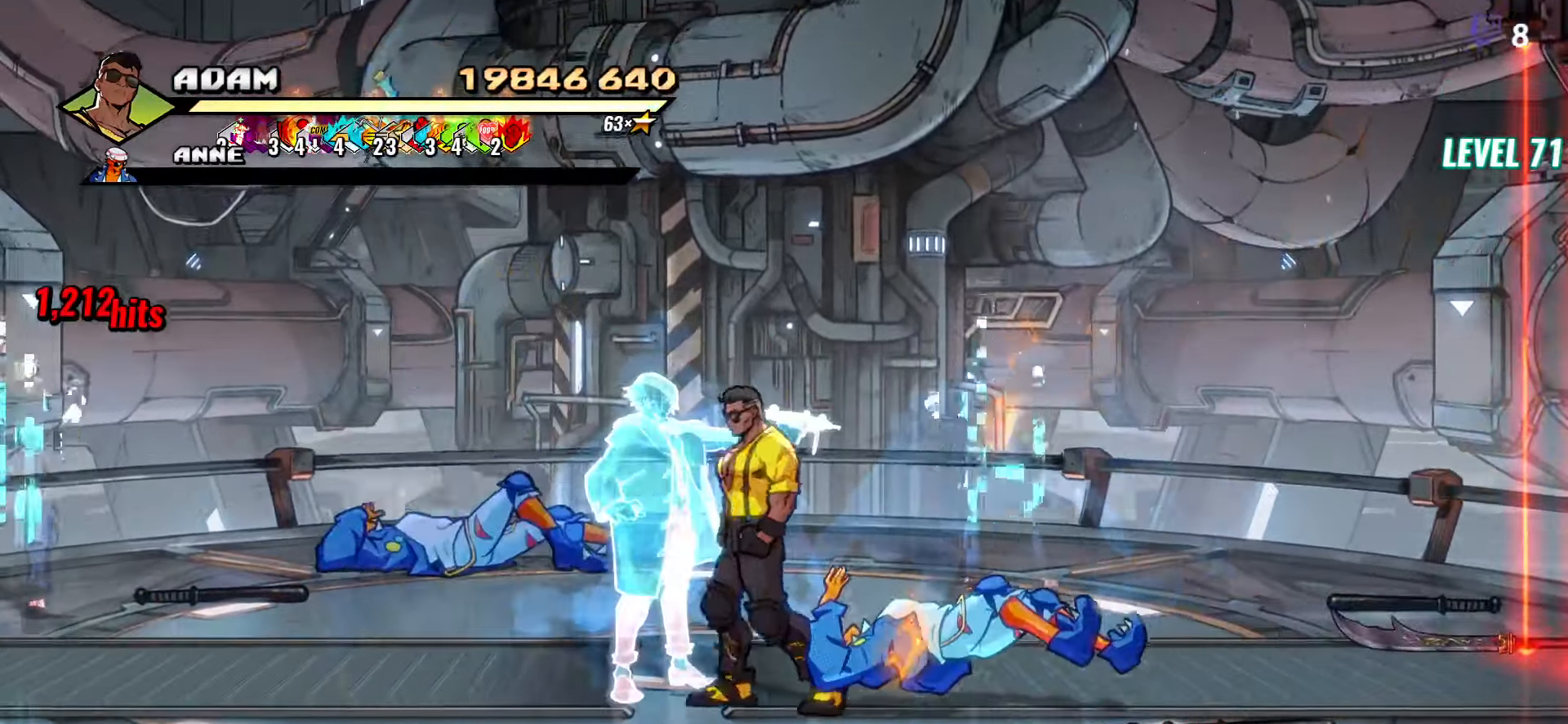
{"buttons": ["DPAD_RIGHT"], "button_events": [[84, "DPAD_RIGHT", "down"], [134, "DPAD_DOWN", "up"]]}
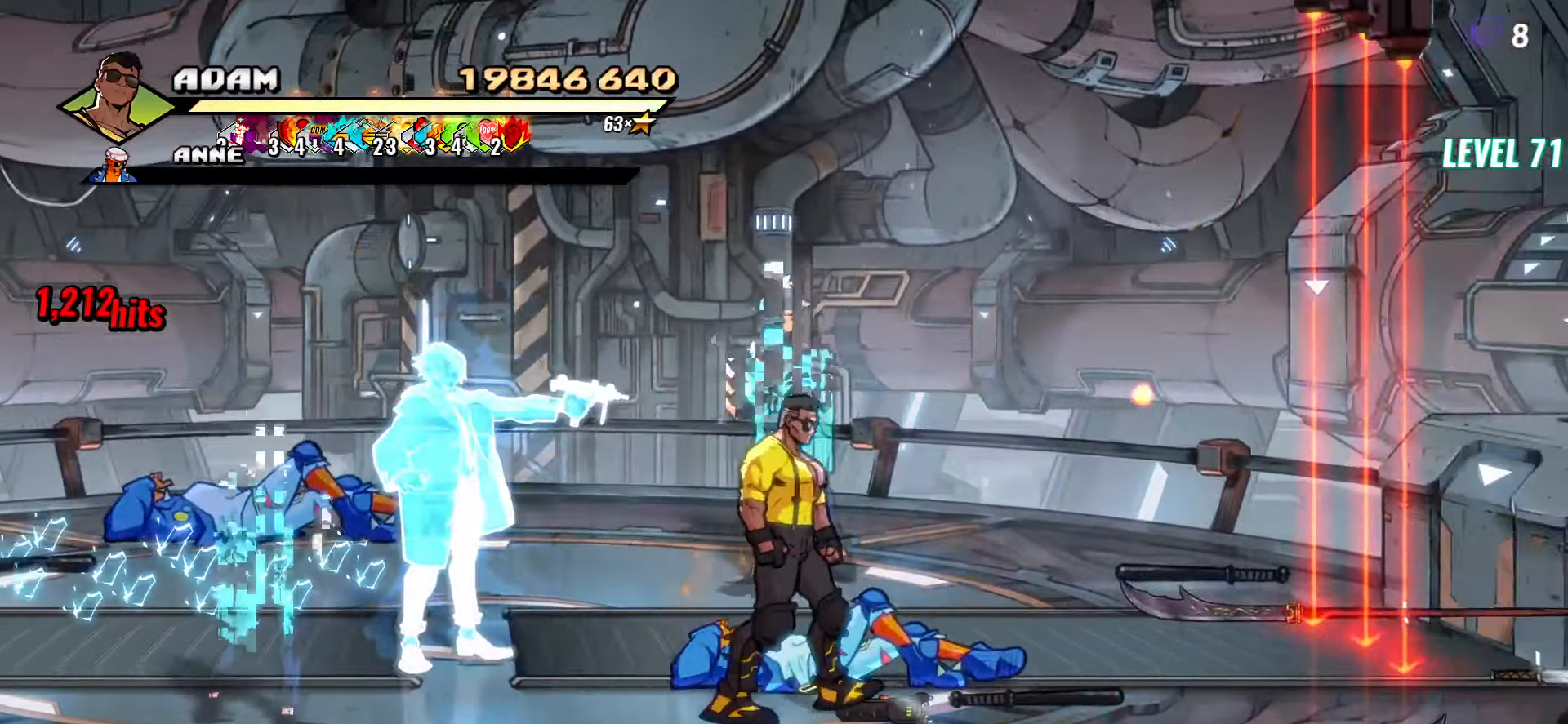
{"buttons": ["R1"], "button_events": [[234, "DPAD_RIGHT", "up"], [284, "DPAD_LEFT", "down"], [384, "DPAD_LEFT", "up"], [484, "R1", "down"]]}
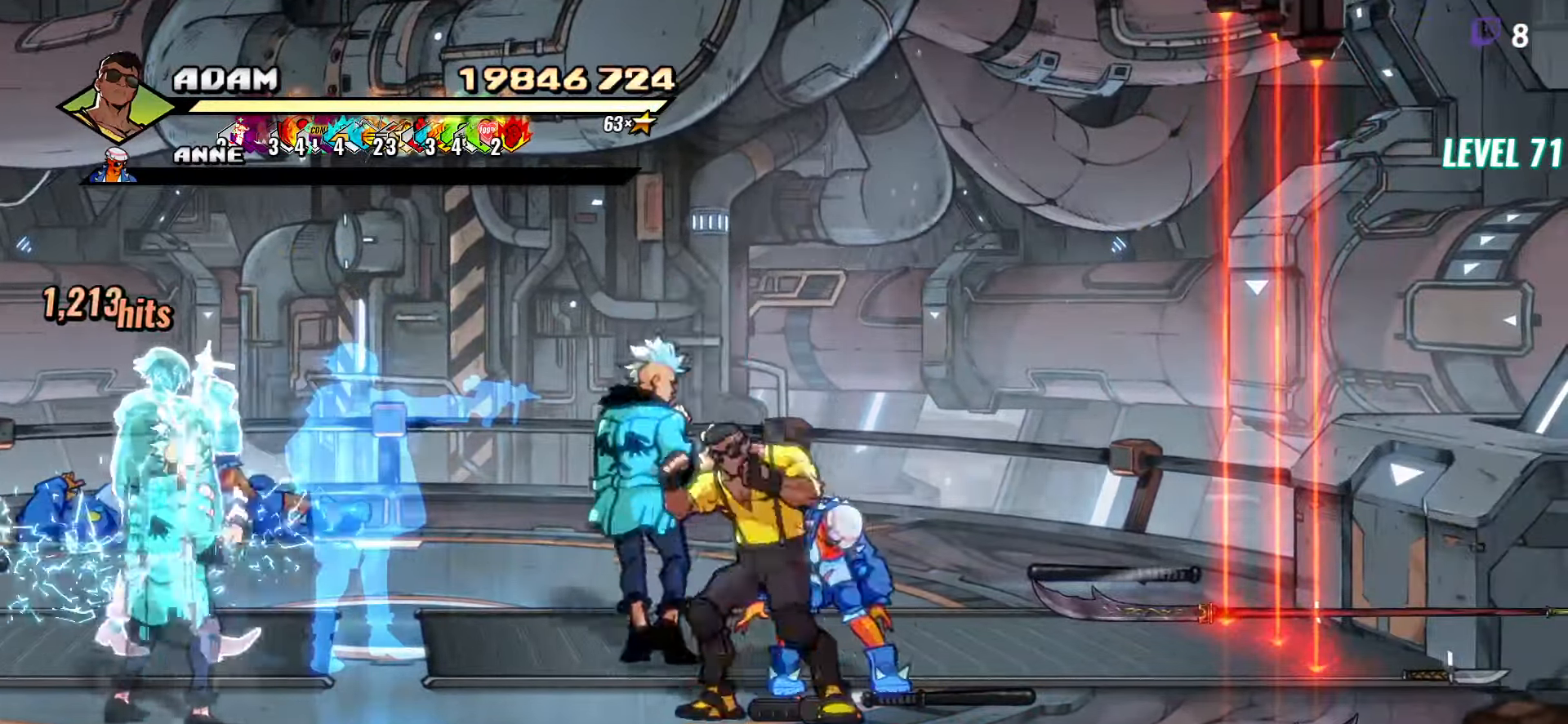
{"buttons": [], "button_events": [[83, "R1", "up"], [233, "L1", "down"], [333, "L1", "up"]]}
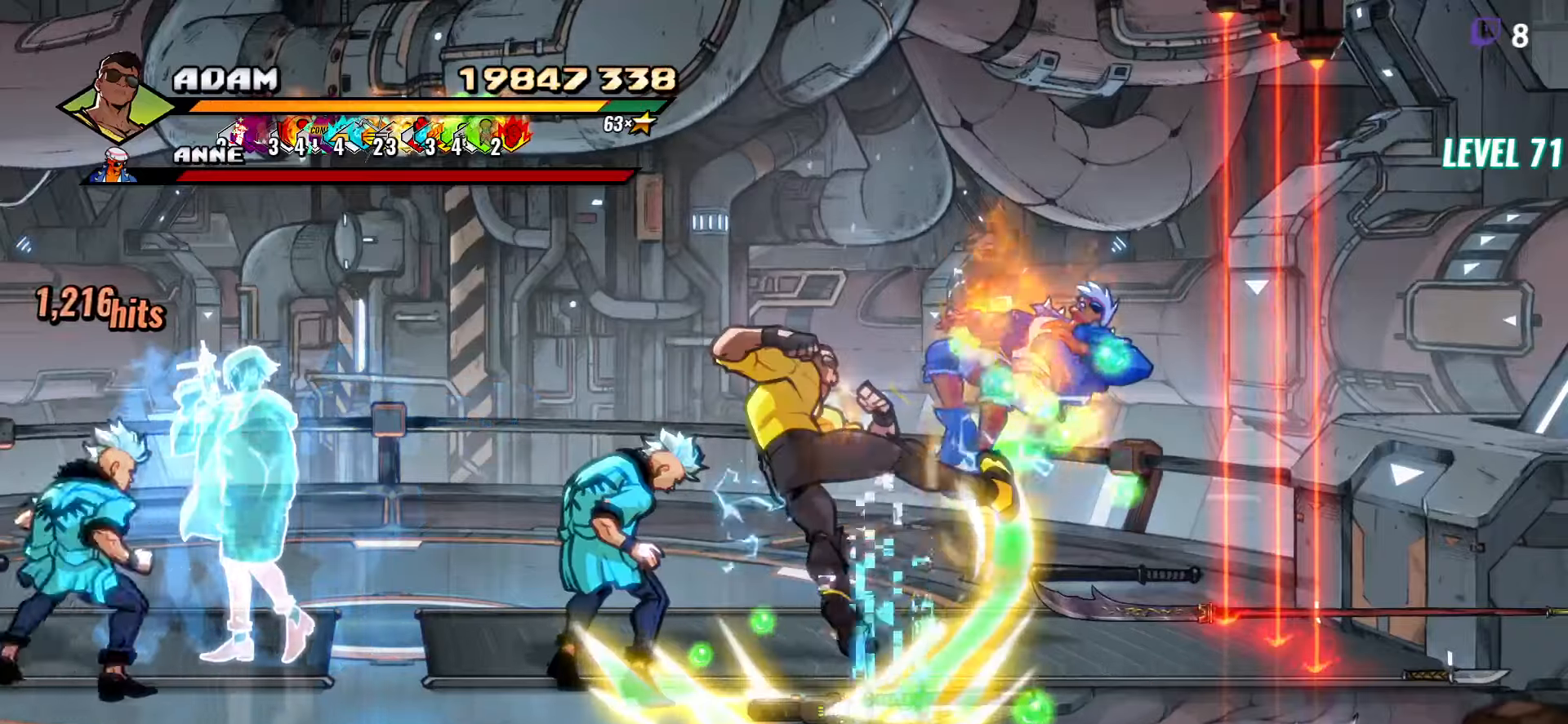
{"buttons": [], "button_events": [[100, "Y", "down"], [200, "Y", "up"]]}
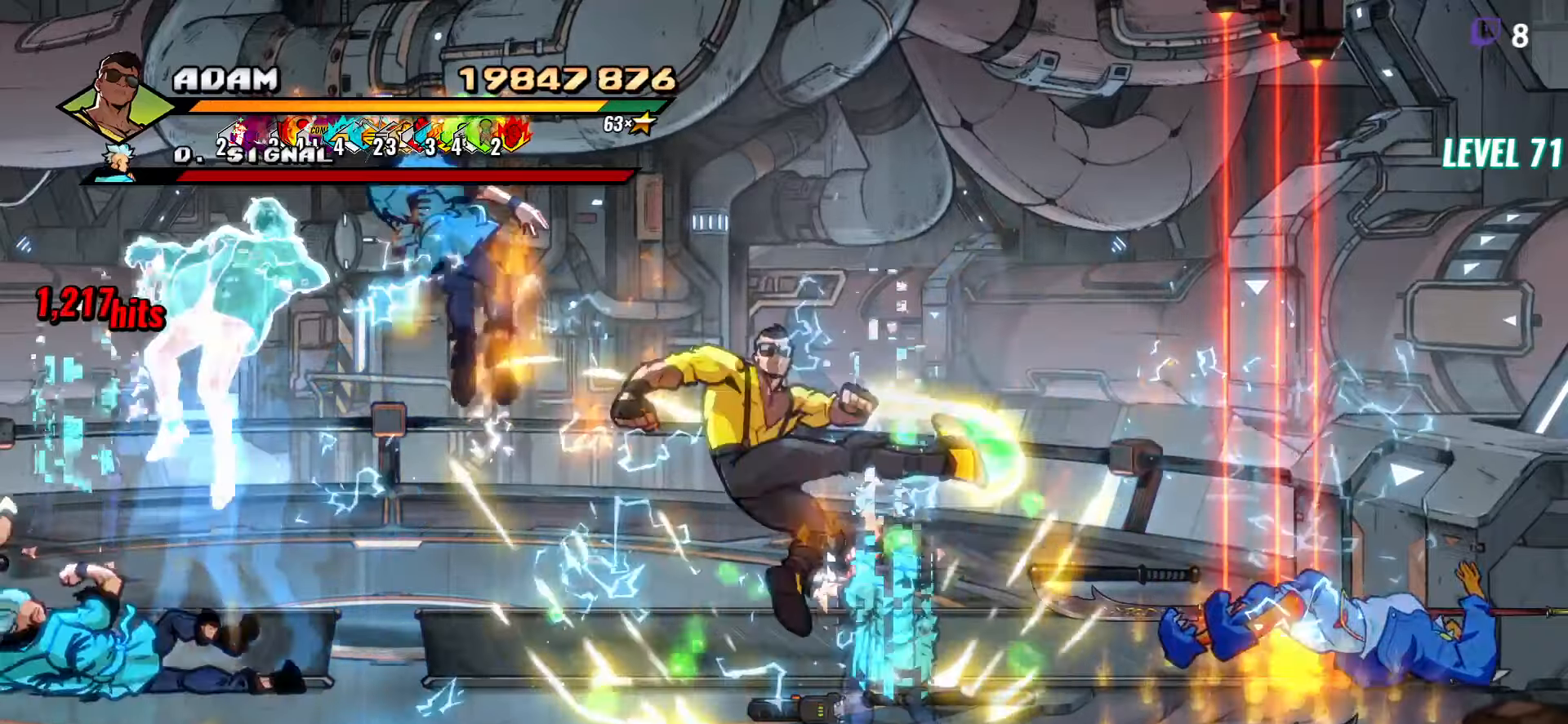
{"buttons": ["Y", "DPAD_DOWN", "DPAD_RIGHT"], "button_events": [[33, "DPAD_RIGHT", "down"], [66, "DPAD_DOWN", "down"], [433, "Y", "down"]]}
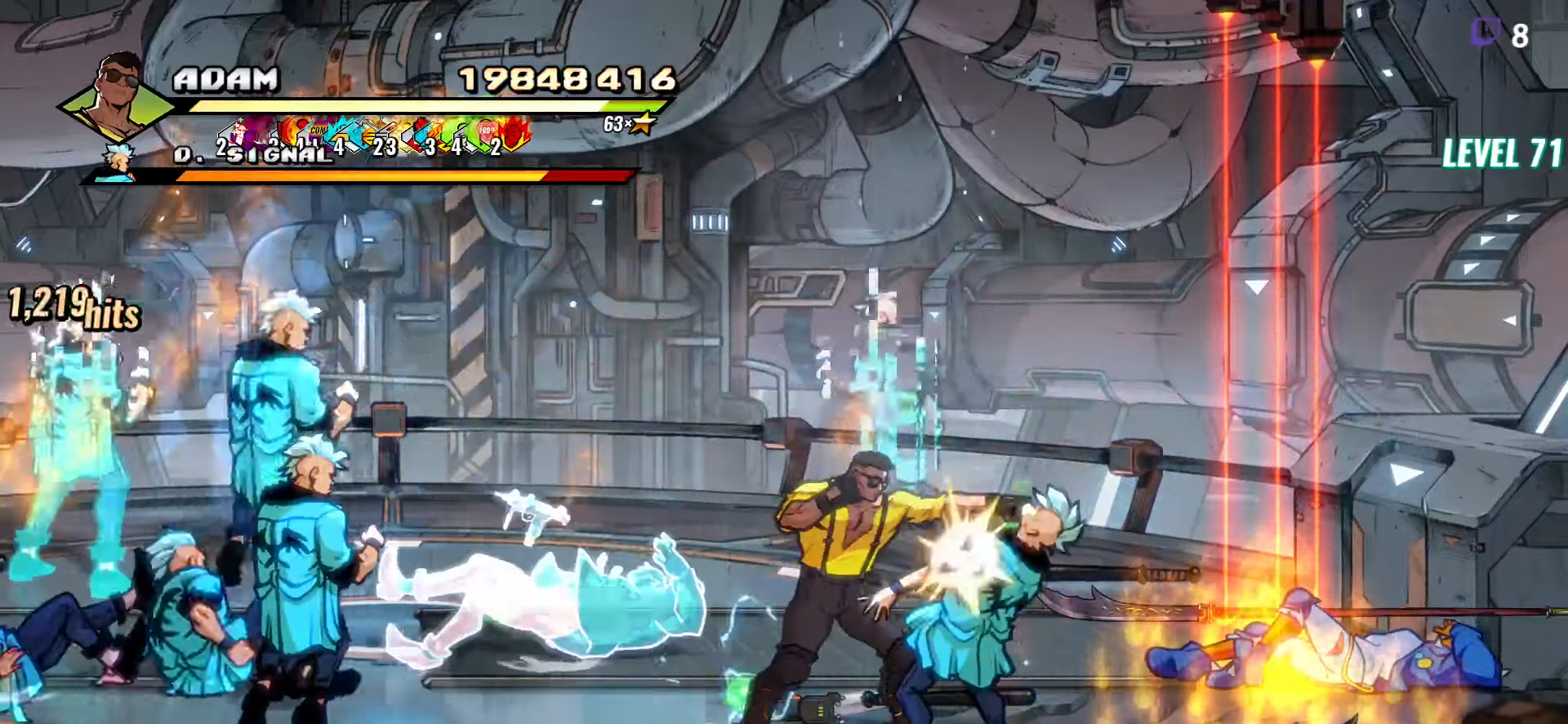
{"buttons": ["DPAD_RIGHT"], "button_events": [[16, "Y", "up"], [83, "Y", "down"], [166, "Y", "up"], [216, "DPAD_DOWN", "up"]]}
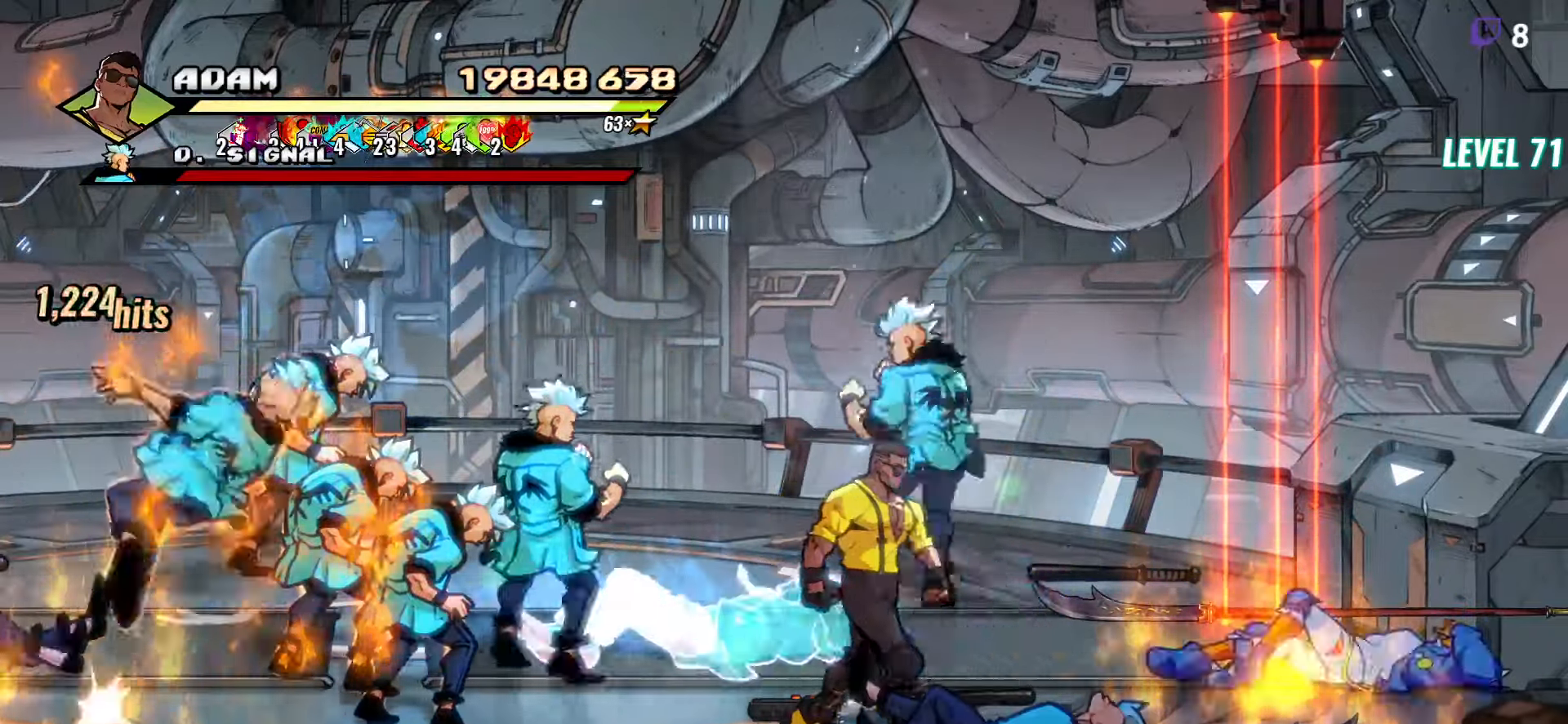
{"buttons": [], "button_events": [[50, "DPAD_RIGHT", "up"], [166, "R1", "down"], [250, "R1", "up"], [300, "L1", "down"], [416, "L1", "up"]]}
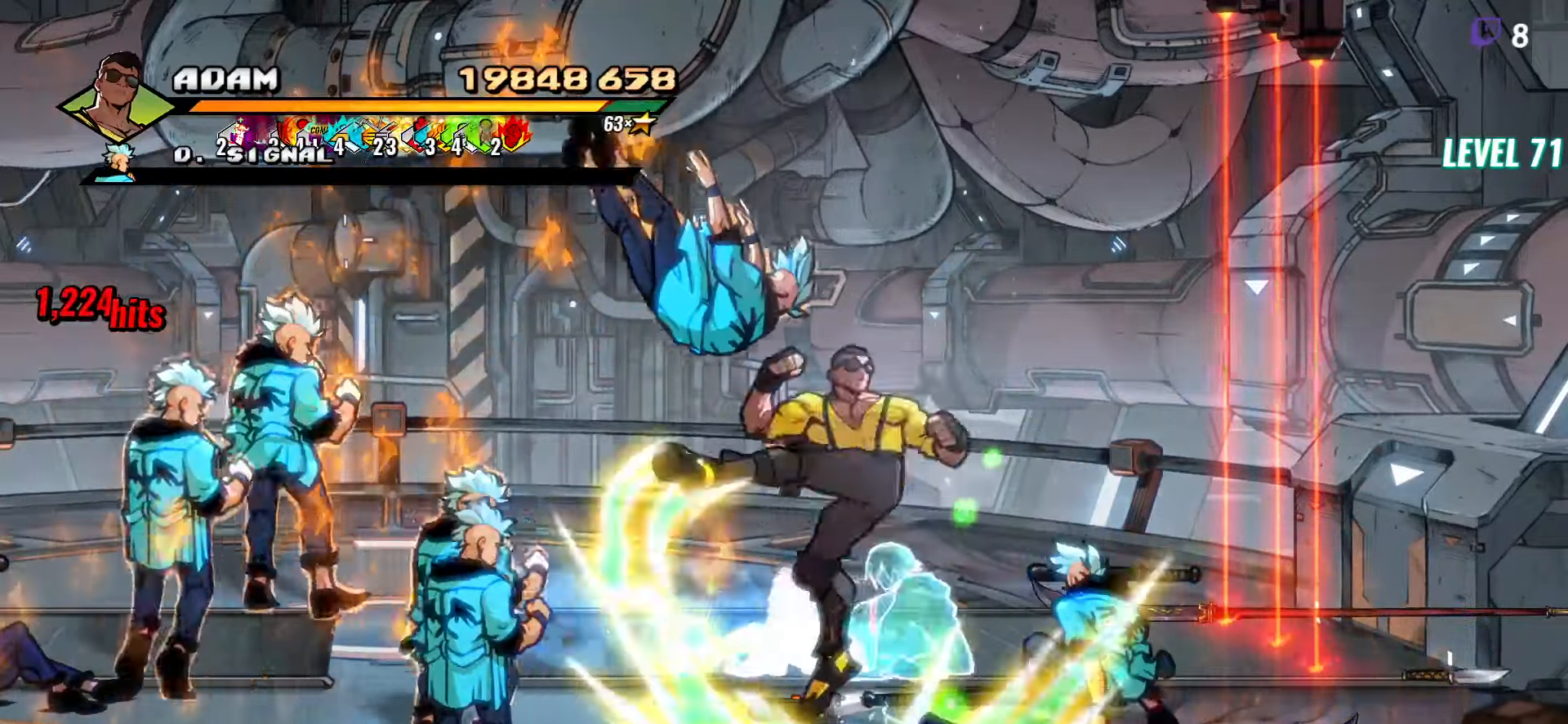
{"buttons": [], "button_events": [[166, "Y", "down"], [283, "Y", "up"]]}
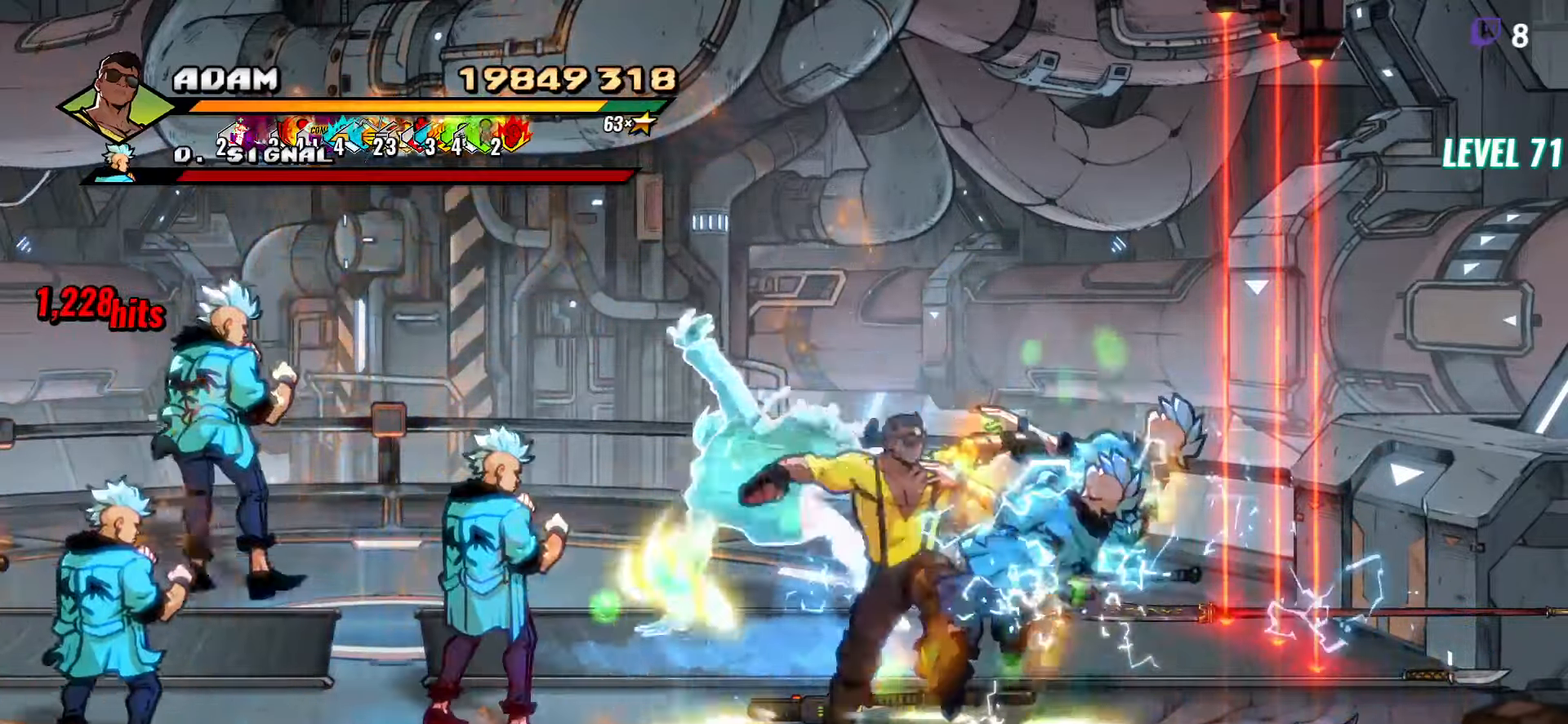
{"buttons": ["DPAD_RIGHT"], "button_events": [[233, "DPAD_RIGHT", "down"]]}
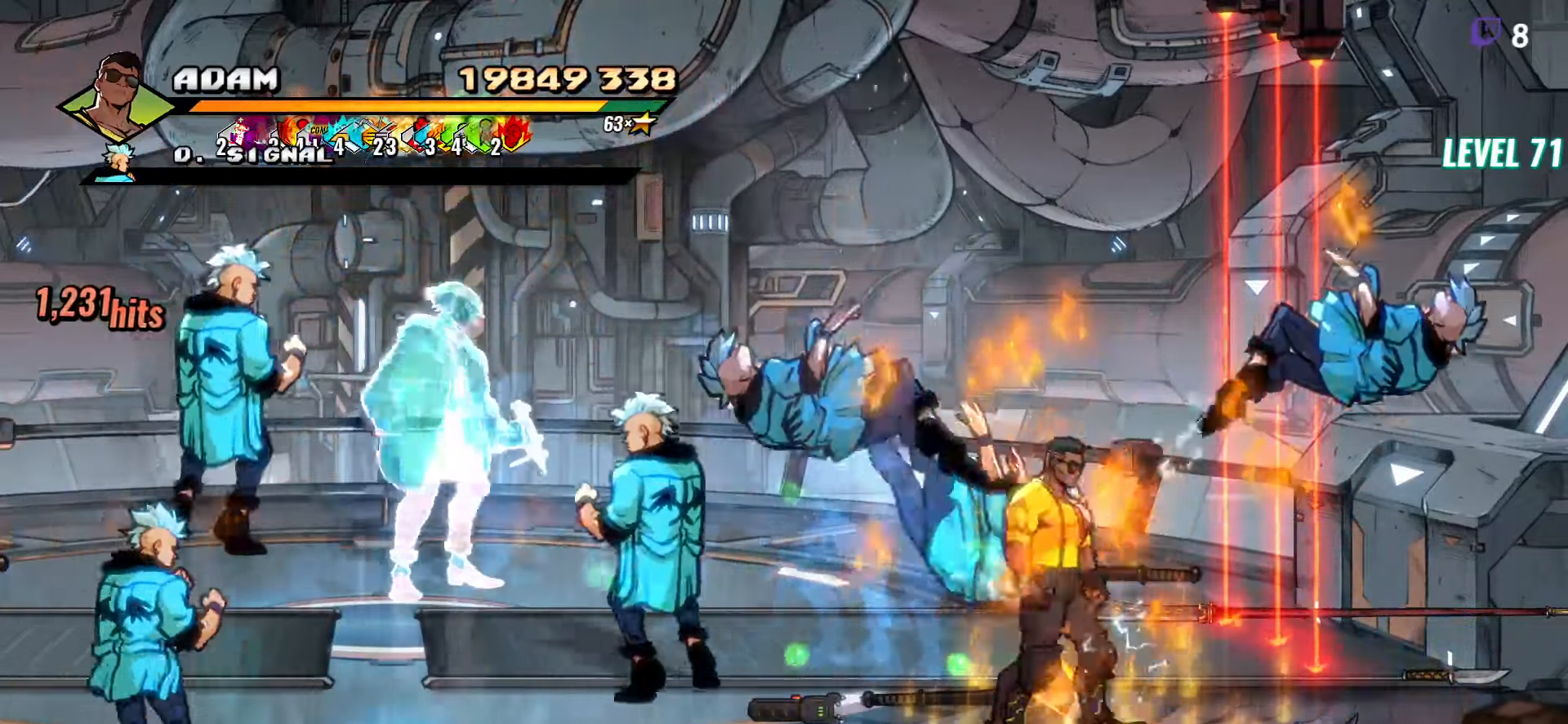
{"buttons": [], "button_events": [[133, "DPAD_RIGHT", "up"], [183, "DPAD_UP", "down"], [200, "R1", "down"], [266, "DPAD_UP", "up"], [366, "R1", "up"]]}
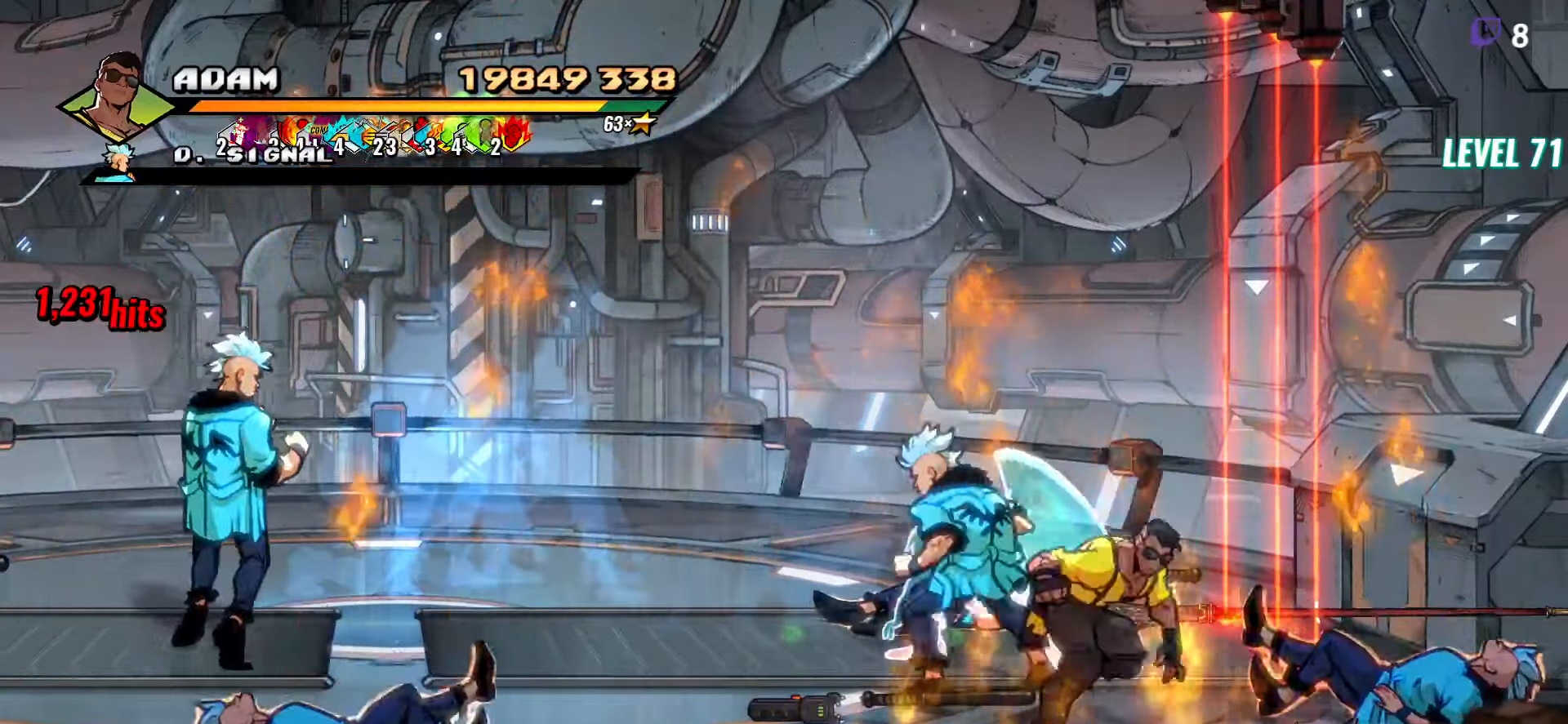
{"buttons": [], "button_events": [[50, "DPAD_UP", "down"], [133, "R1", "down"], [150, "DPAD_UP", "up"], [283, "R1", "up"]]}
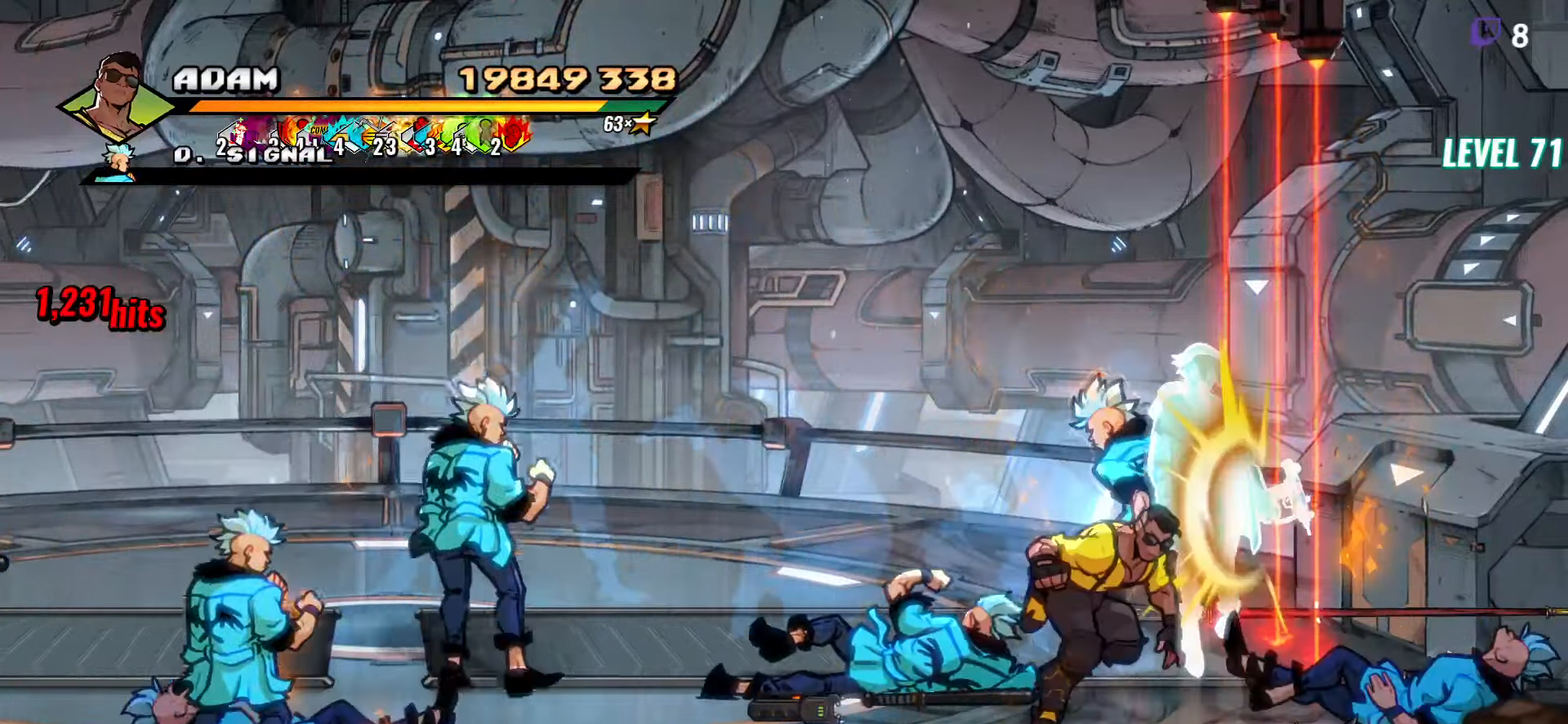
{"buttons": ["R1"], "button_events": [[50, "R1", "down"], [200, "R1", "up"], [433, "R1", "down"]]}